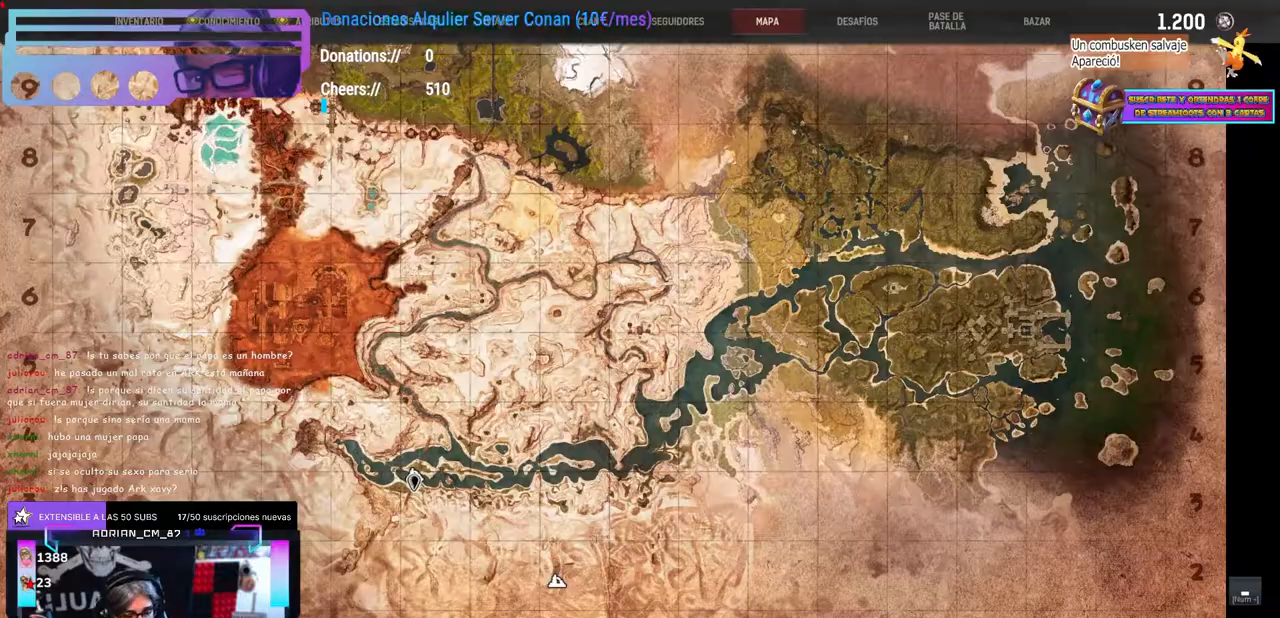
Gameplay with a controller (Xbox layout); each line is a JSON object with the inputs held at the frame after it. "events" lists button and stick changes between this image and that frame as [ms after this image, input, new state], when the widget could be followed in between. Not read: R3.
{"buttons": [], "left_stick": "center", "right_stick": "center", "events": []}
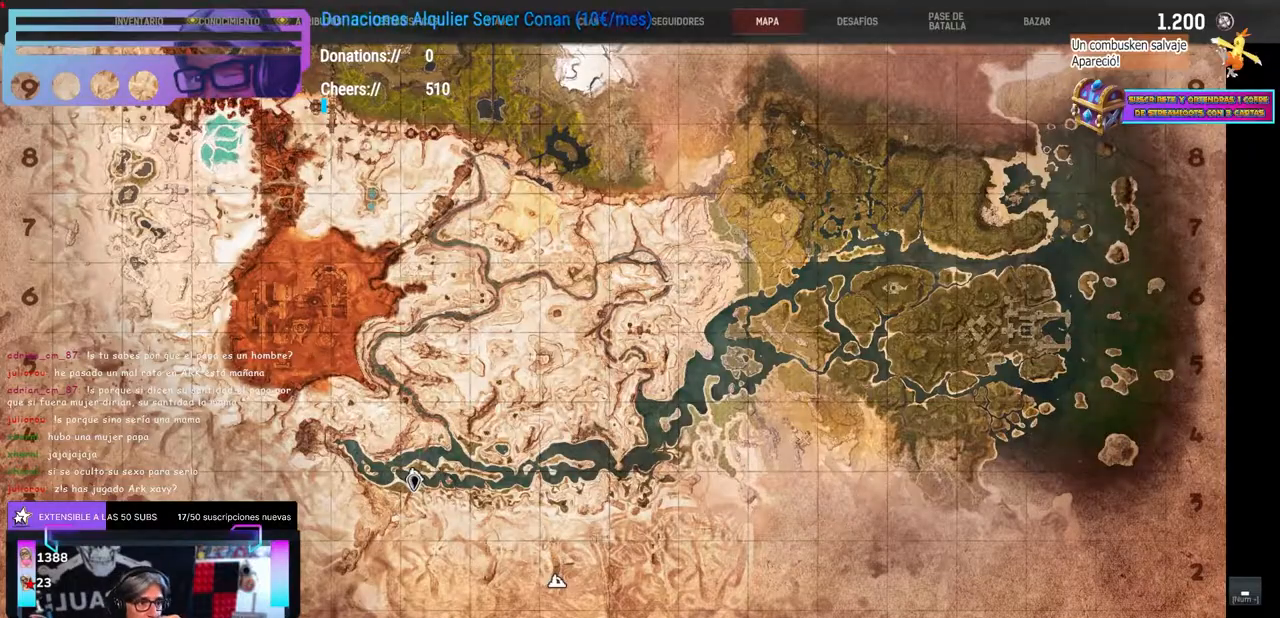
{"buttons": [], "left_stick": "center", "right_stick": "center", "events": []}
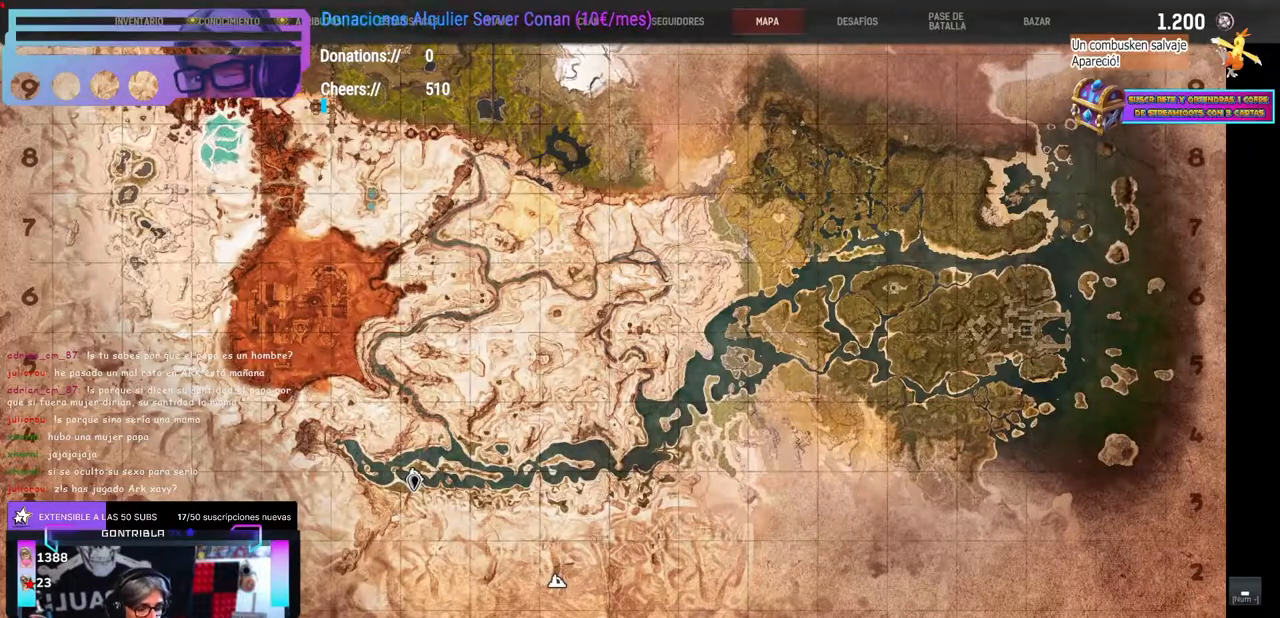
{"buttons": [], "left_stick": "center", "right_stick": "center", "events": []}
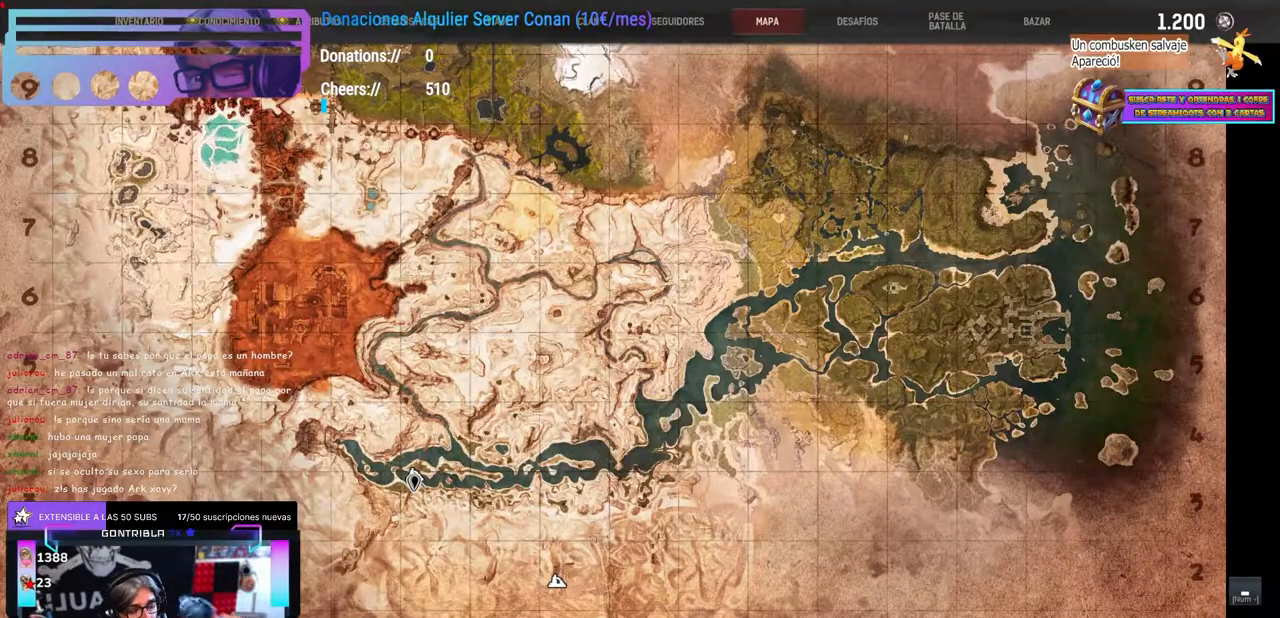
{"buttons": [], "left_stick": "center", "right_stick": "center", "events": []}
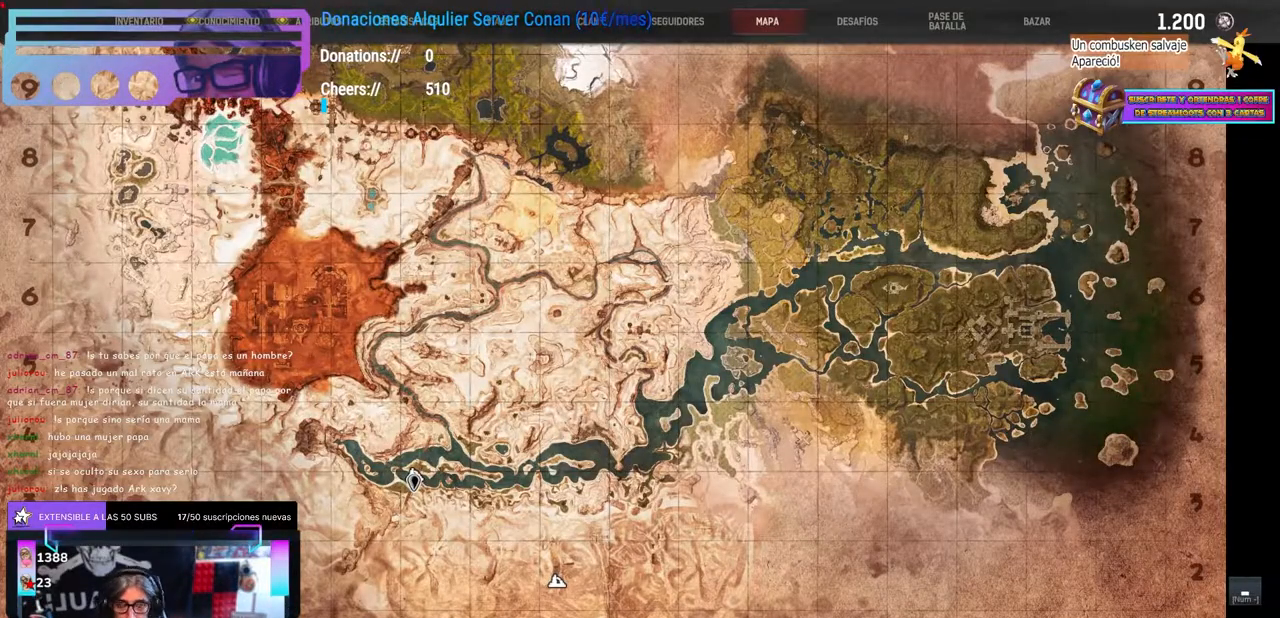
{"buttons": [], "left_stick": "up-right", "right_stick": "right", "events": [[33, "B", "down"], [67, "B", "up"], [200, "right_stick", "right"], [283, "DPAD_UP", "down"], [317, "DPAD_UP", "up"], [367, "left_stick", "up-left"], [467, "left_stick", "up-right"]]}
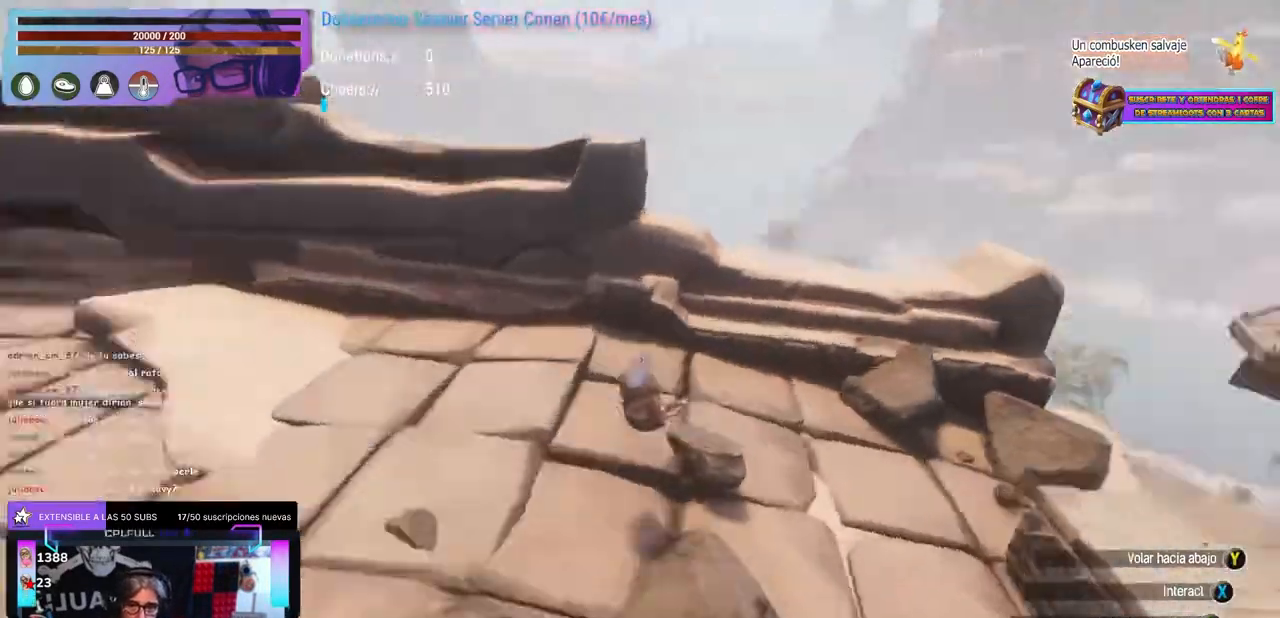
{"buttons": [], "left_stick": "center", "right_stick": "center", "events": [[33, "left_stick", "center"], [83, "left_stick", "up-right"], [167, "left_stick", "center"], [183, "right_stick", "center"], [233, "L1", "down"], [400, "right_stick", "down"], [500, "L1", "up"], [500, "right_stick", "center"]]}
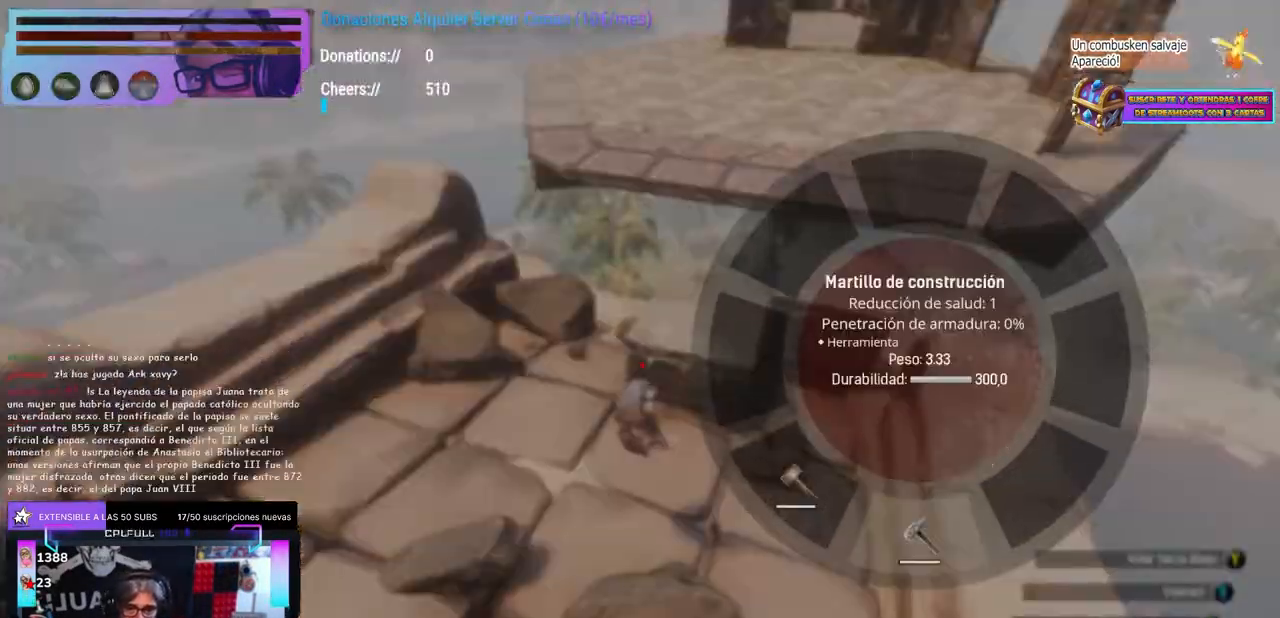
{"buttons": [], "left_stick": "down", "right_stick": "down", "events": [[33, "right_stick", "right"], [167, "right_stick", "center"], [233, "right_stick", "down"], [283, "left_stick", "down"], [333, "left_stick", "center"], [417, "R1", "down"], [433, "R1", "up"], [433, "left_stick", "down"]]}
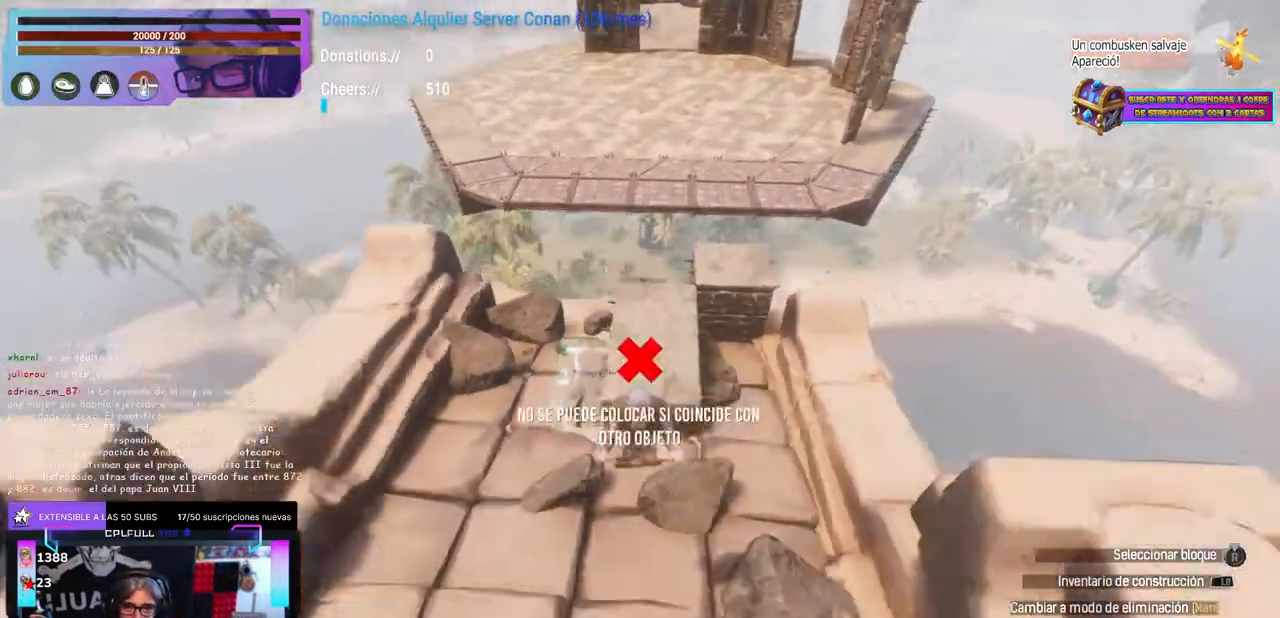
{"buttons": [], "left_stick": "center", "right_stick": "left", "events": [[33, "left_stick", "center"], [83, "right_stick", "center"], [183, "R1", "down"], [200, "R1", "up"], [217, "right_stick", "down"], [300, "right_stick", "center"], [367, "R1", "down"], [383, "R1", "up"], [417, "right_stick", "left"]]}
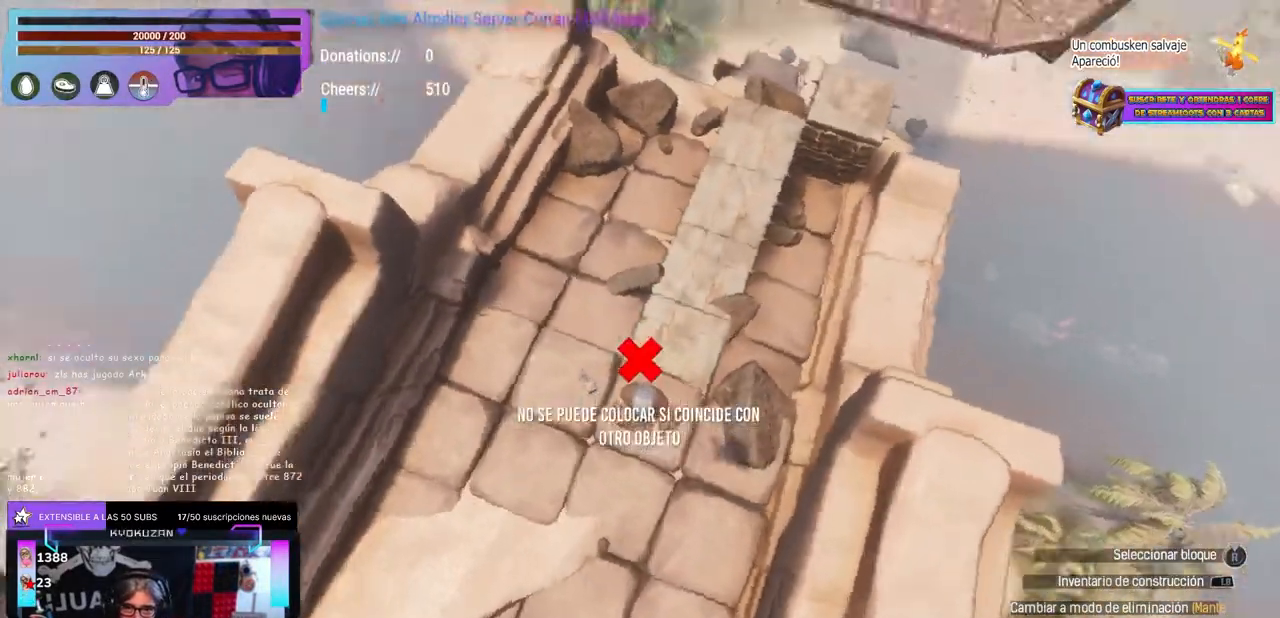
{"buttons": [], "left_stick": "center", "right_stick": "right", "events": [[83, "right_stick", "up-left"], [183, "right_stick", "center"], [233, "R1", "down"], [267, "R1", "up"], [267, "right_stick", "up-left"], [433, "right_stick", "right"]]}
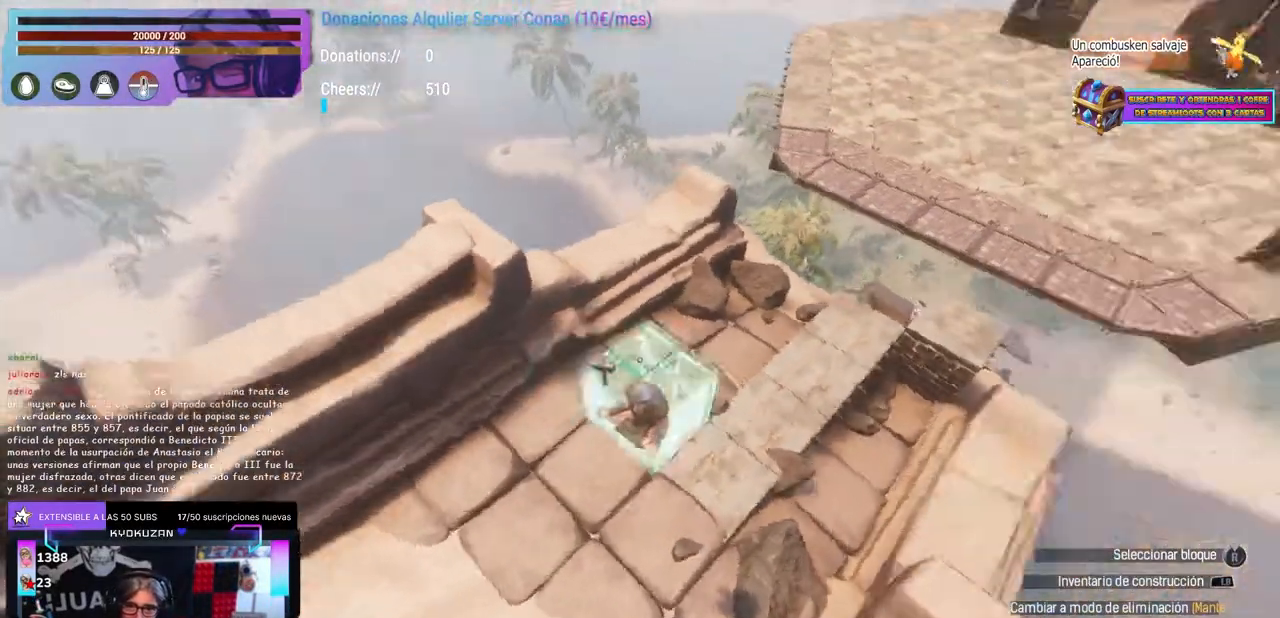
{"buttons": [], "left_stick": "center", "right_stick": "right", "events": [[33, "left_stick", "right"], [83, "left_stick", "center"], [117, "right_stick", "down-right"], [233, "left_stick", "up"], [350, "left_stick", "center"], [400, "right_stick", "right"]]}
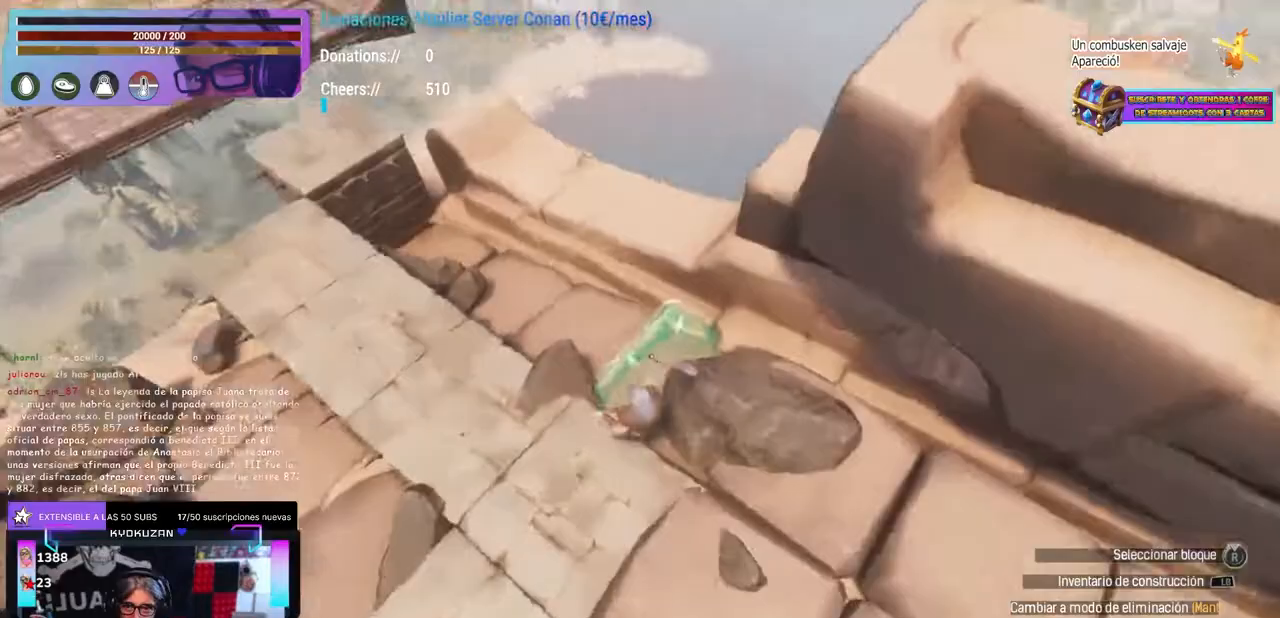
{"buttons": [], "left_stick": "center", "right_stick": "left", "events": [[83, "right_stick", "center"], [133, "R1", "down"], [150, "R1", "up"], [150, "right_stick", "left"], [367, "R1", "down"], [383, "R1", "up"]]}
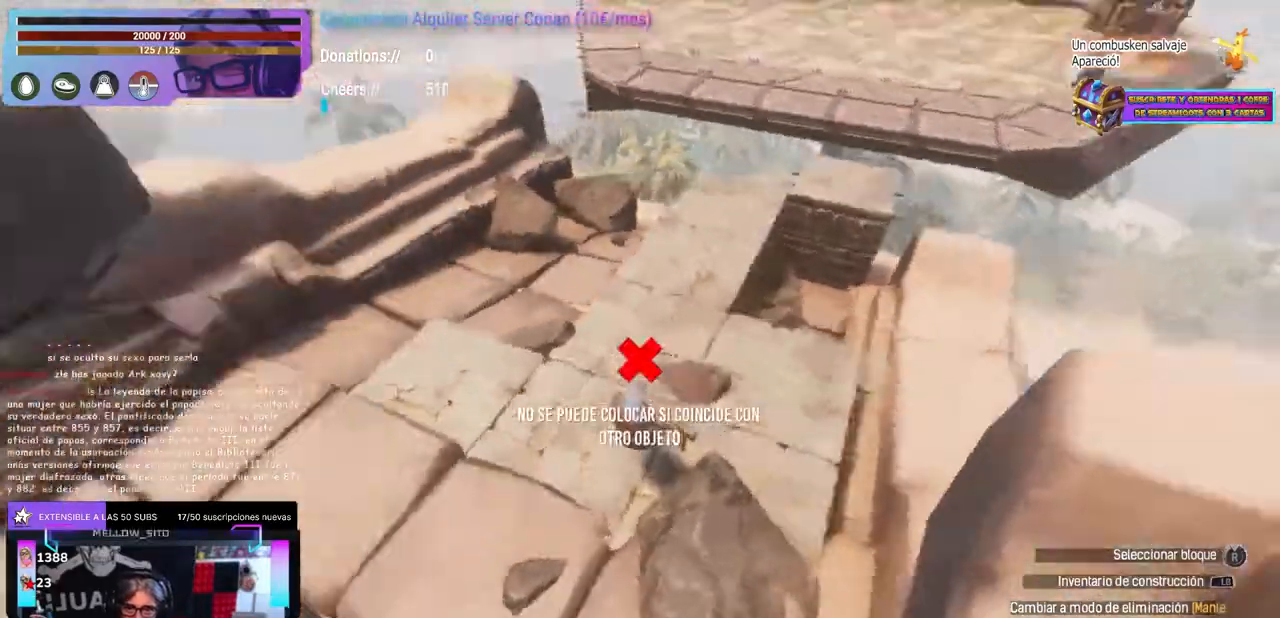
{"buttons": [], "left_stick": "center", "right_stick": "right", "events": [[217, "right_stick", "center"], [283, "left_stick", "up"], [333, "right_stick", "up-left"], [350, "left_stick", "center"], [450, "right_stick", "right"]]}
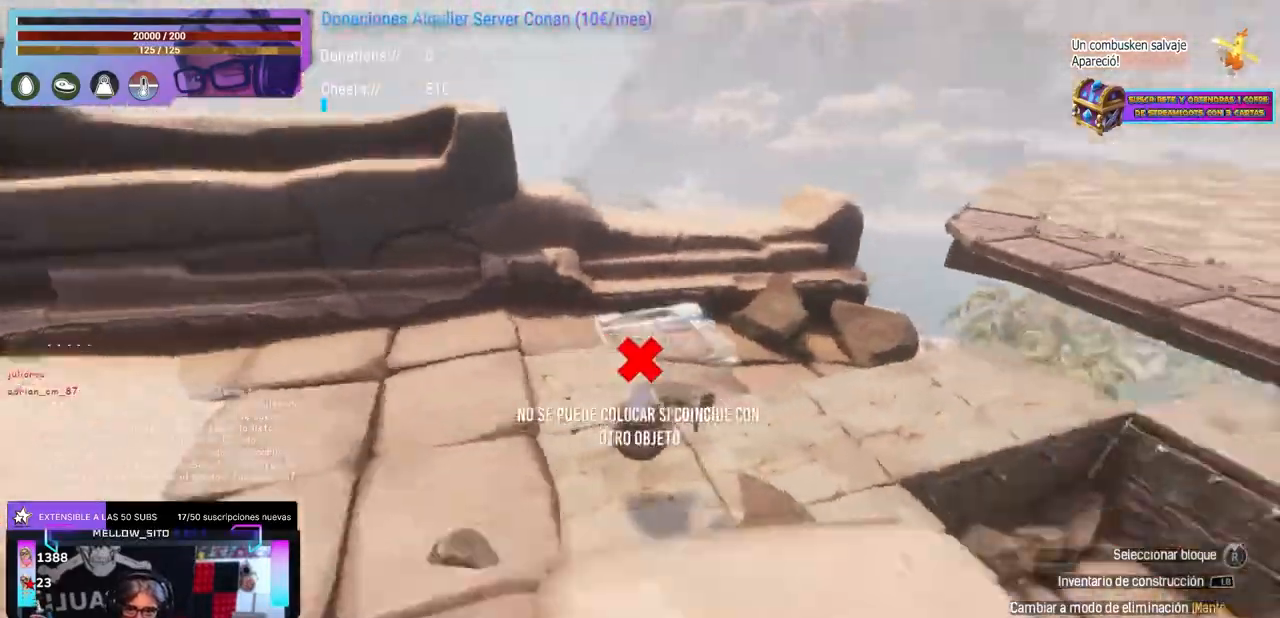
{"buttons": [], "left_stick": "center", "right_stick": "left", "events": [[150, "right_stick", "center"], [383, "R1", "down"], [417, "R1", "up"], [417, "right_stick", "left"]]}
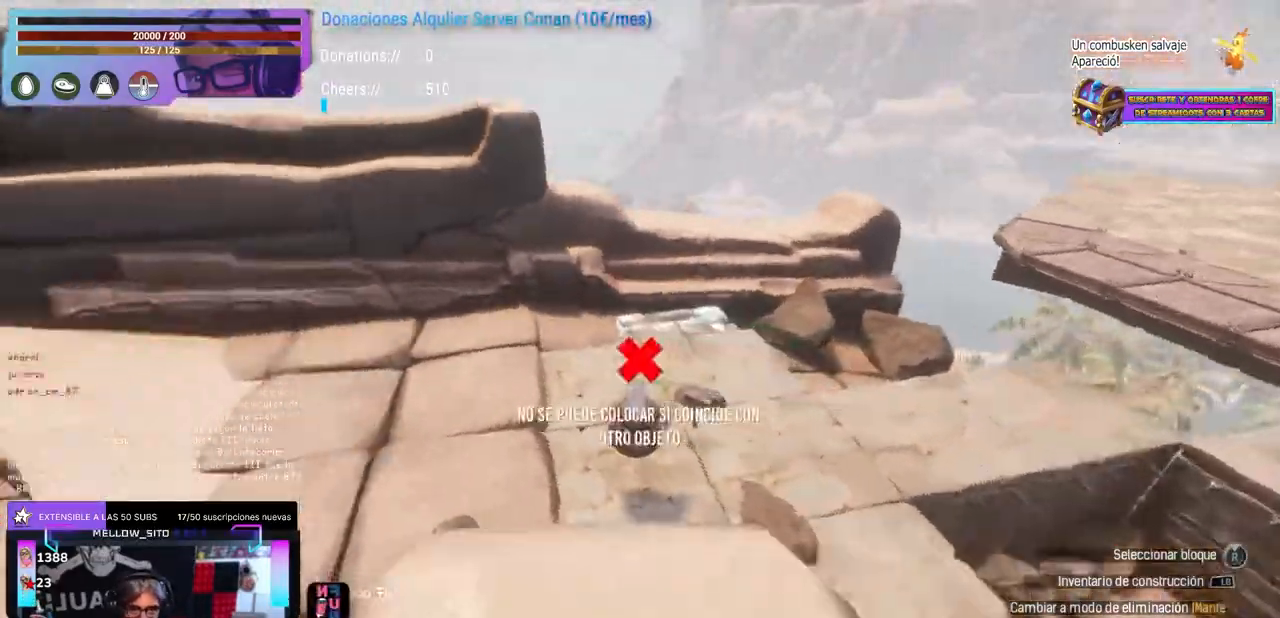
{"buttons": [], "left_stick": "center", "right_stick": "right"}
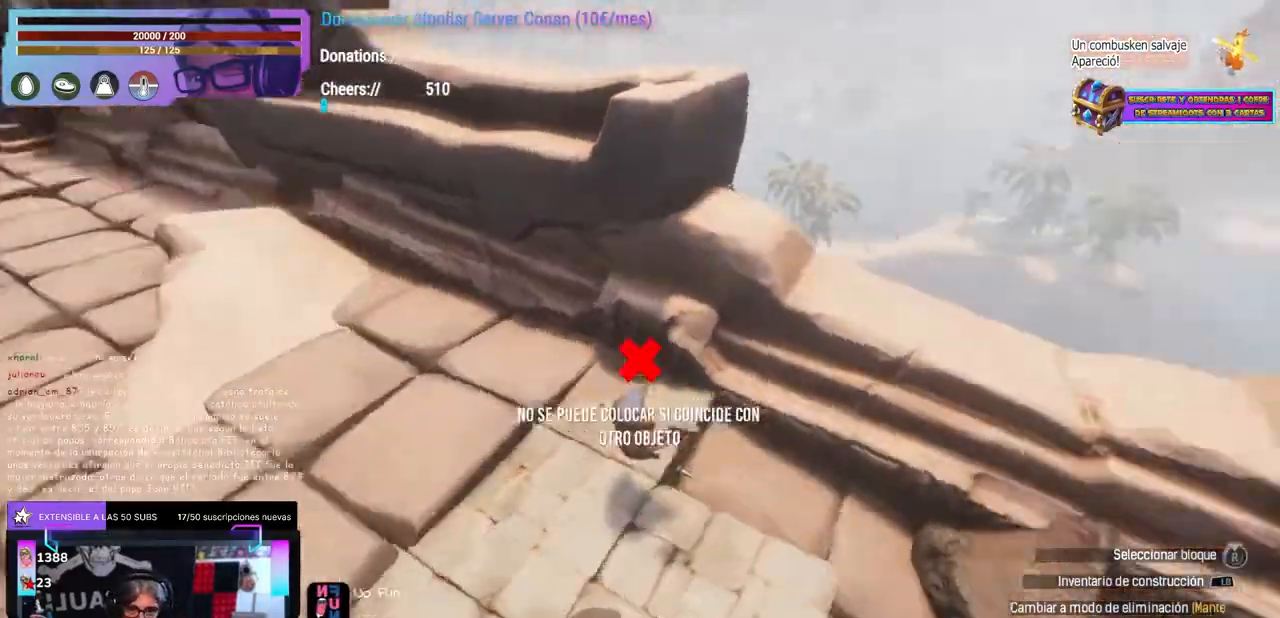
{"buttons": [], "left_stick": "center", "right_stick": "center", "events": [[167, "right_stick", "center"]]}
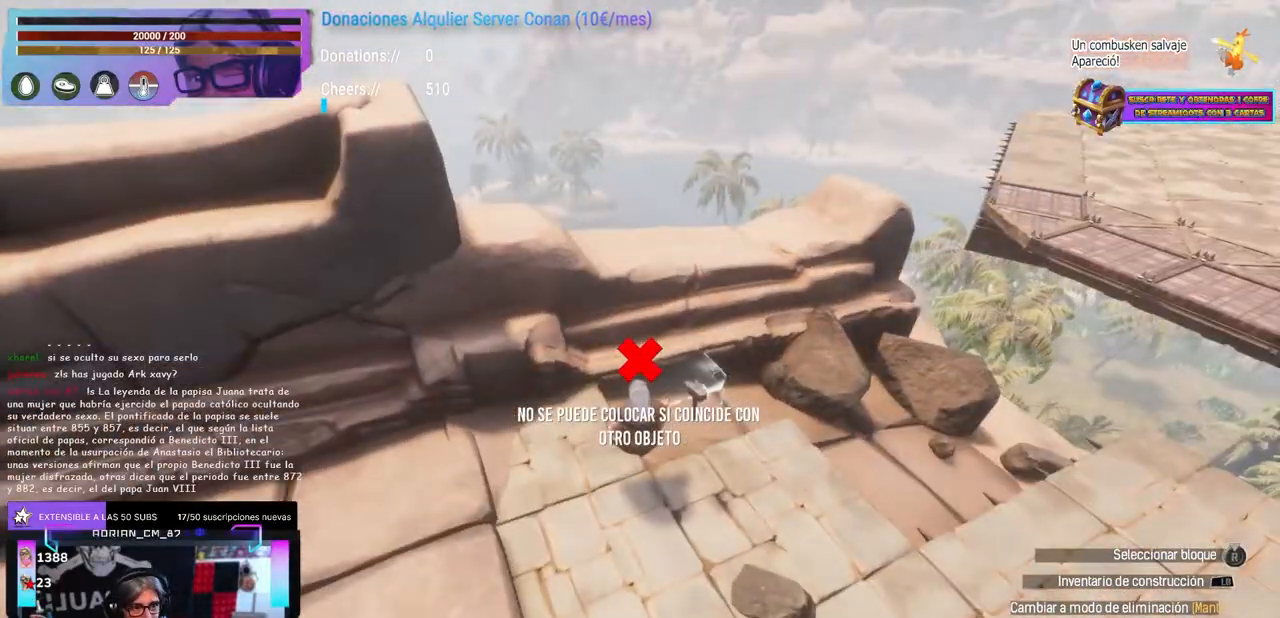
{"buttons": ["R1"], "left_stick": "center", "right_stick": "center", "events": [[283, "R1", "down"], [317, "R1", "up"], [333, "right_stick", "right"], [400, "right_stick", "center"], [483, "R1", "down"]]}
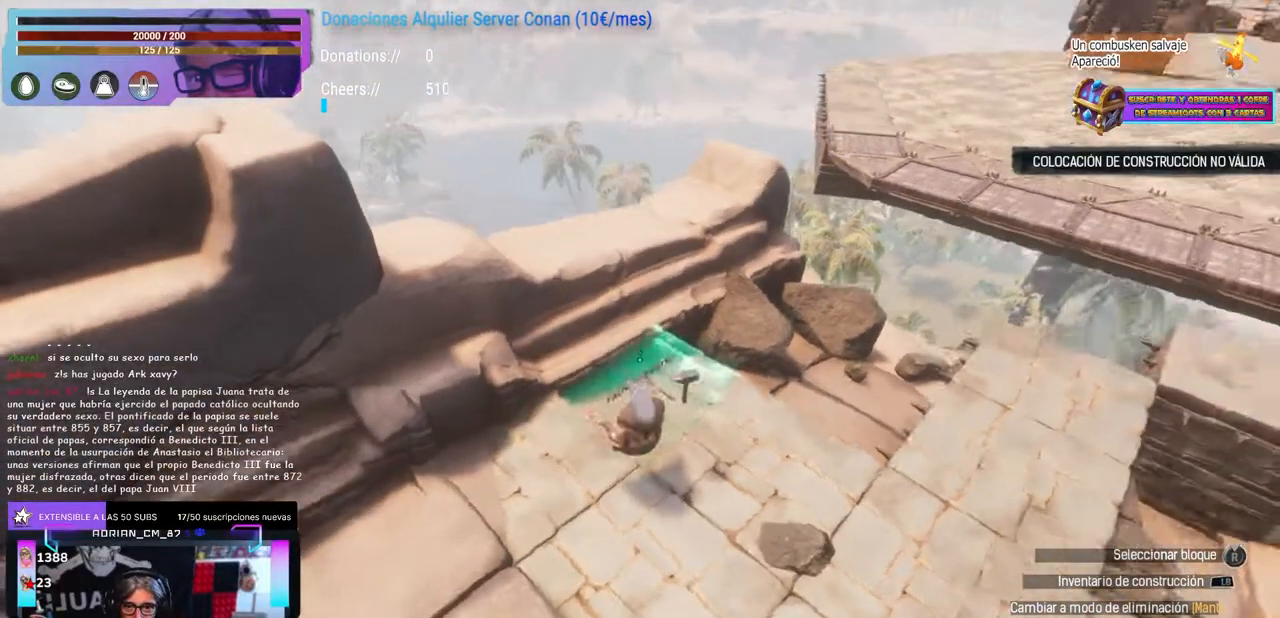
{"buttons": ["R1"], "left_stick": "center", "right_stick": "center", "events": [[17, "R1", "up"], [117, "right_stick", "right"], [233, "right_stick", "center"], [367, "right_stick", "left"], [417, "right_stick", "center"], [483, "R1", "down"]]}
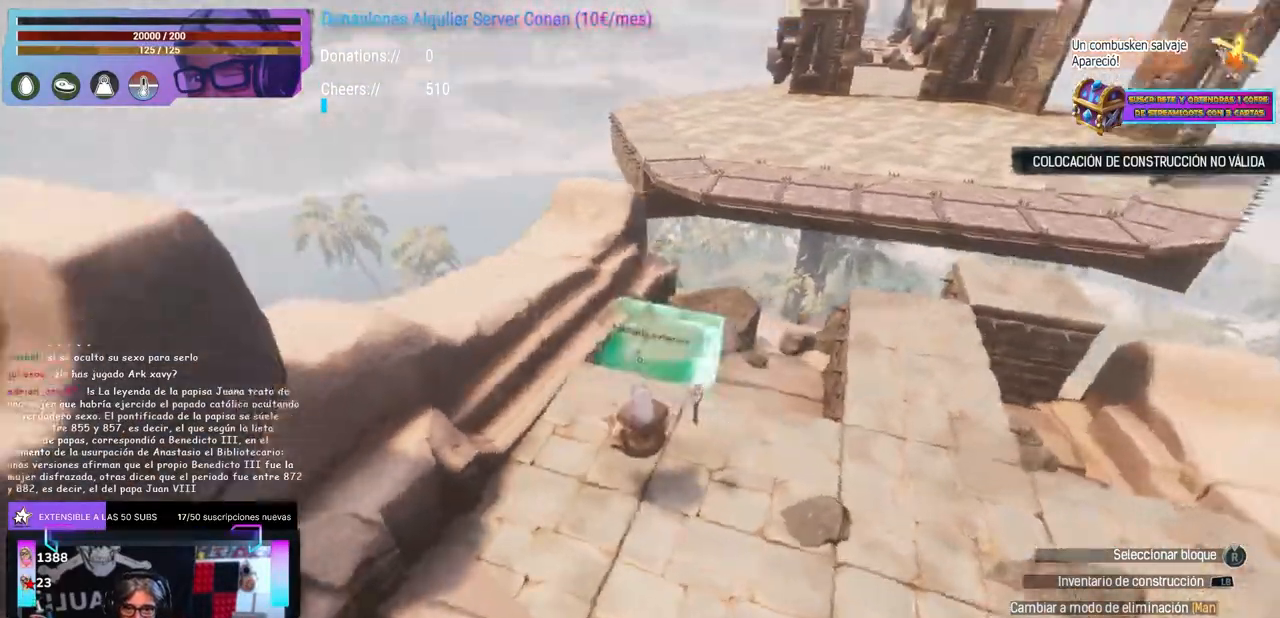
{"buttons": [], "left_stick": "center", "right_stick": "right", "events": [[17, "R1", "up"], [17, "right_stick", "up-right"], [83, "right_stick", "center"], [267, "R1", "down"], [300, "R1", "up"], [300, "right_stick", "right"], [350, "left_stick", "up"], [500, "left_stick", "center"]]}
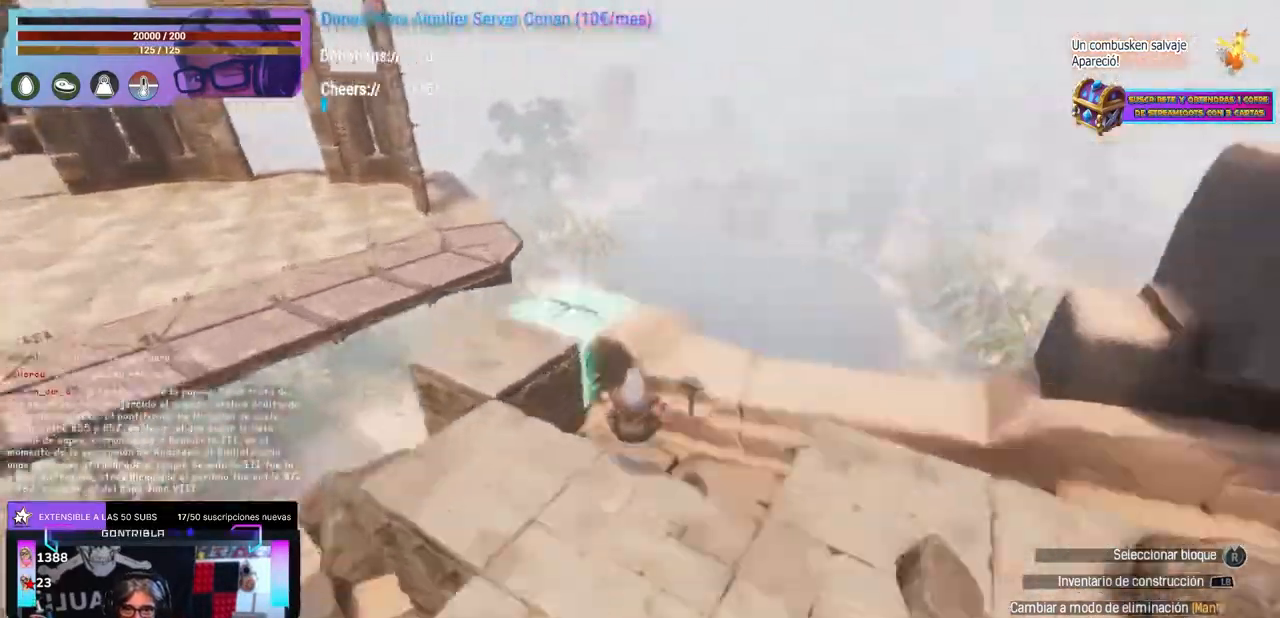
{"buttons": [], "left_stick": "center", "right_stick": "right", "events": [[33, "right_stick", "down-right"], [150, "right_stick", "center"], [200, "R1", "down"], [217, "R1", "up"], [250, "right_stick", "left"], [467, "right_stick", "right"]]}
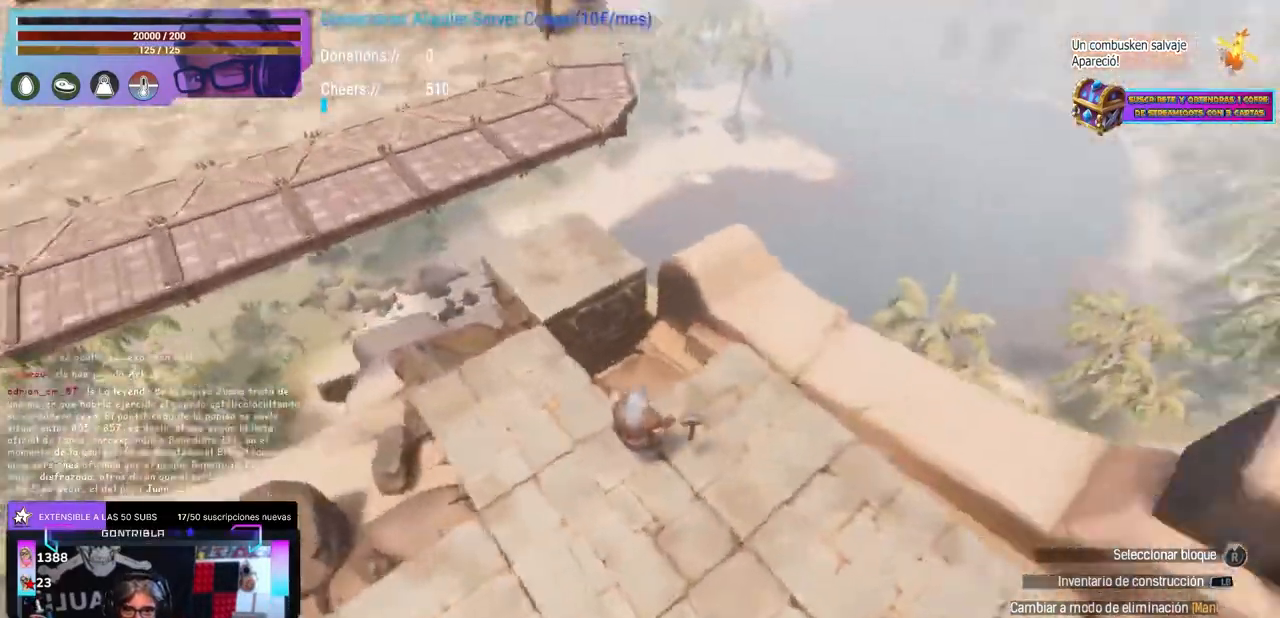
{"buttons": [], "left_stick": "center", "right_stick": "up-left"}
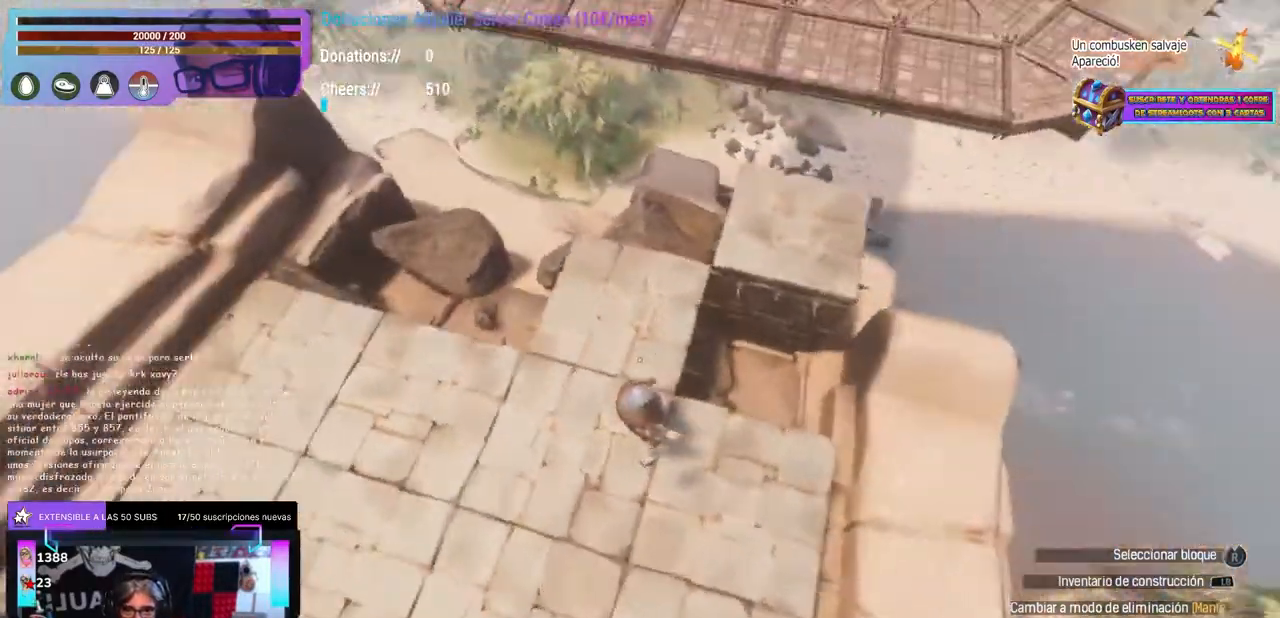
{"buttons": [], "left_stick": "center", "right_stick": "down-right", "events": [[317, "right_stick", "center"], [417, "R1", "down"], [433, "R1", "up"], [450, "right_stick", "down-right"]]}
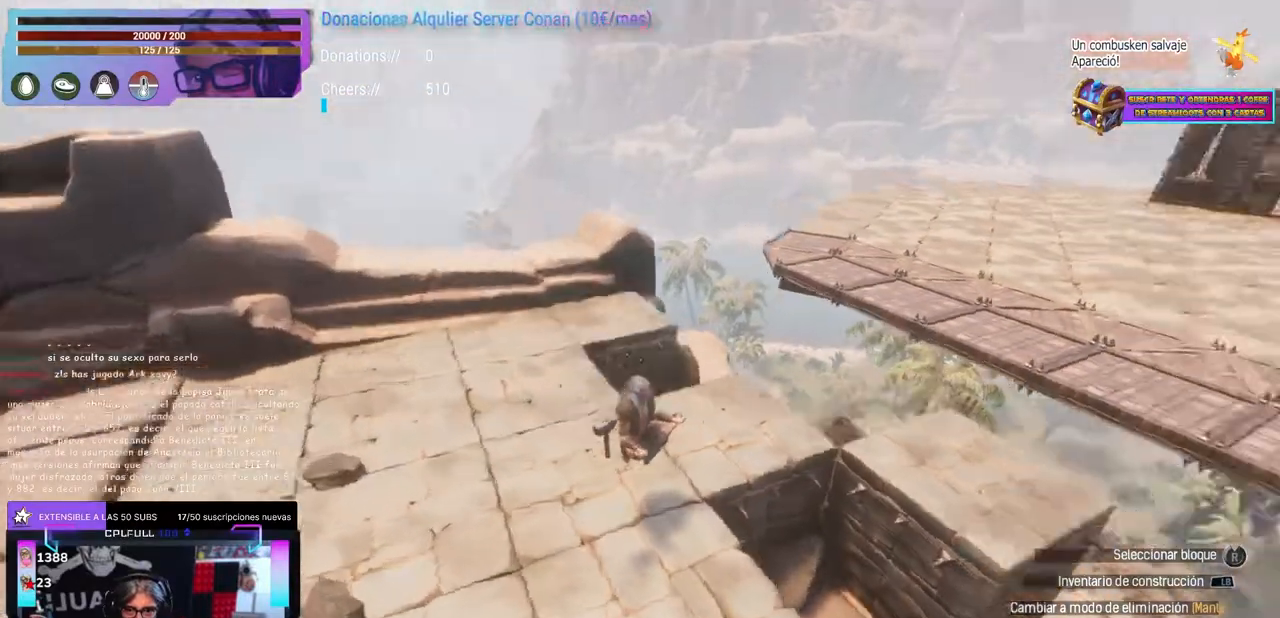
{"buttons": [], "left_stick": "center", "right_stick": "left", "events": [[100, "left_stick", "right"], [150, "right_stick", "down"], [183, "left_stick", "center"], [250, "right_stick", "center"], [283, "B", "down"], [350, "B", "up"], [383, "left_stick", "right"], [400, "right_stick", "left"], [433, "left_stick", "center"]]}
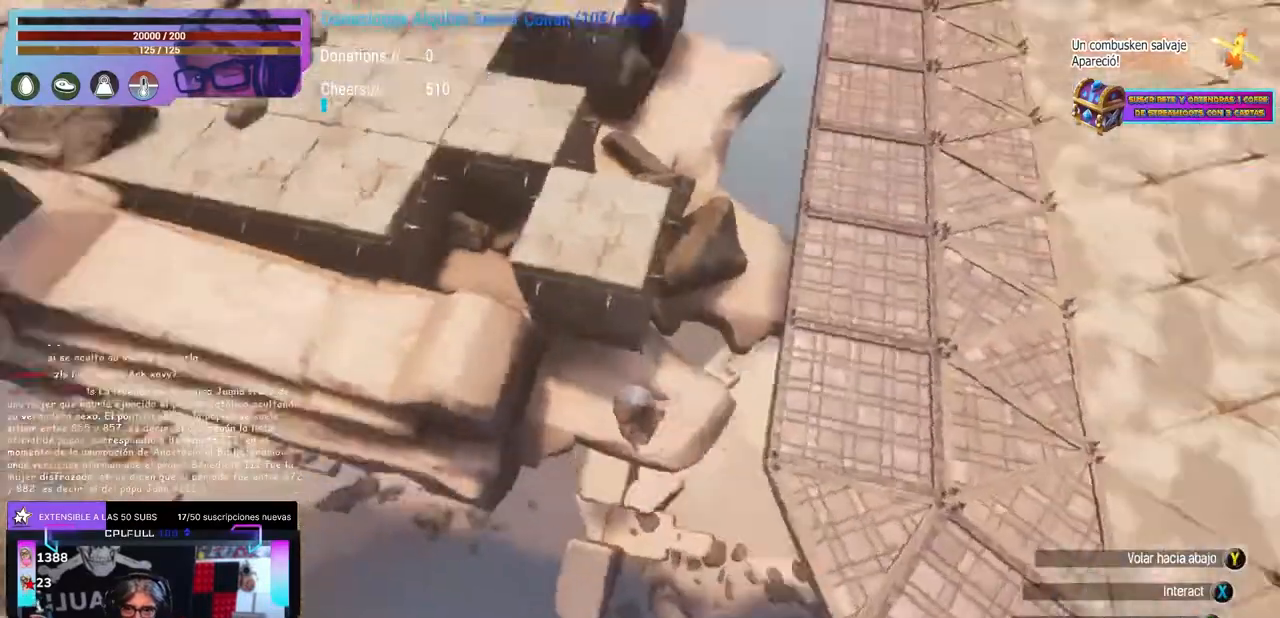
{"buttons": [], "left_stick": "down", "right_stick": "up", "events": [[50, "right_stick", "center"], [67, "A", "down"], [183, "A", "up"], [233, "Y", "down"], [383, "left_stick", "down-left"], [433, "Y", "up"], [467, "right_stick", "up"], [500, "left_stick", "down"]]}
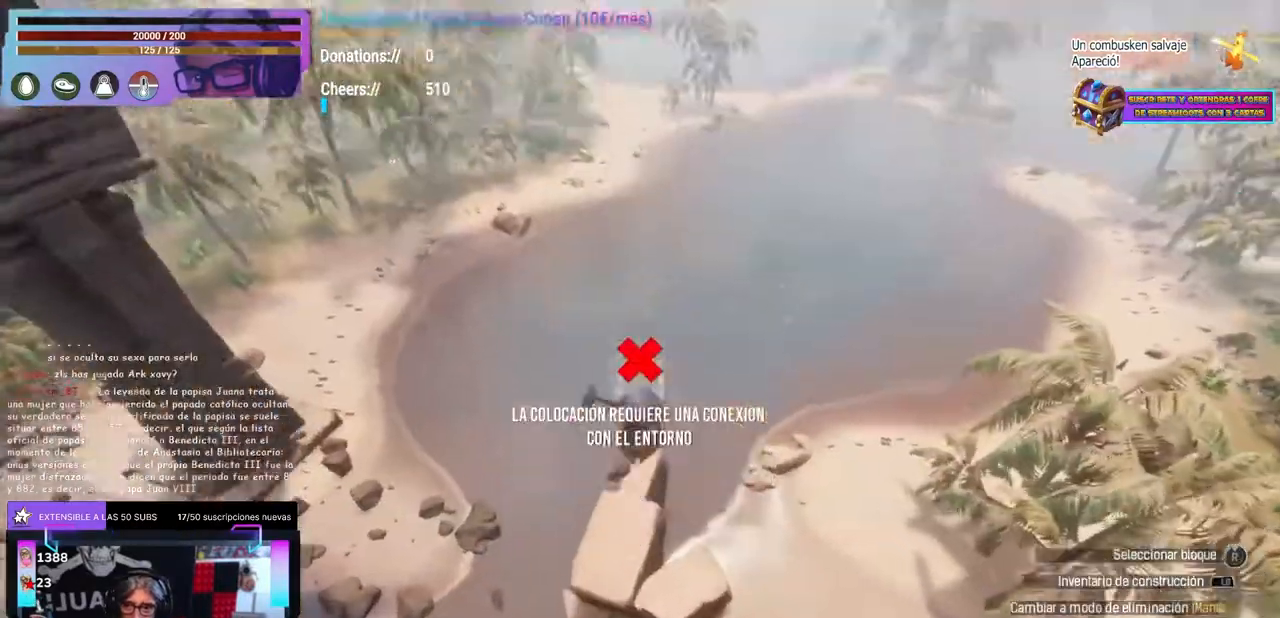
{"buttons": [], "left_stick": "center", "right_stick": "left", "events": [[83, "left_stick", "center"], [267, "left_stick", "up"], [350, "right_stick", "left"], [500, "left_stick", "center"]]}
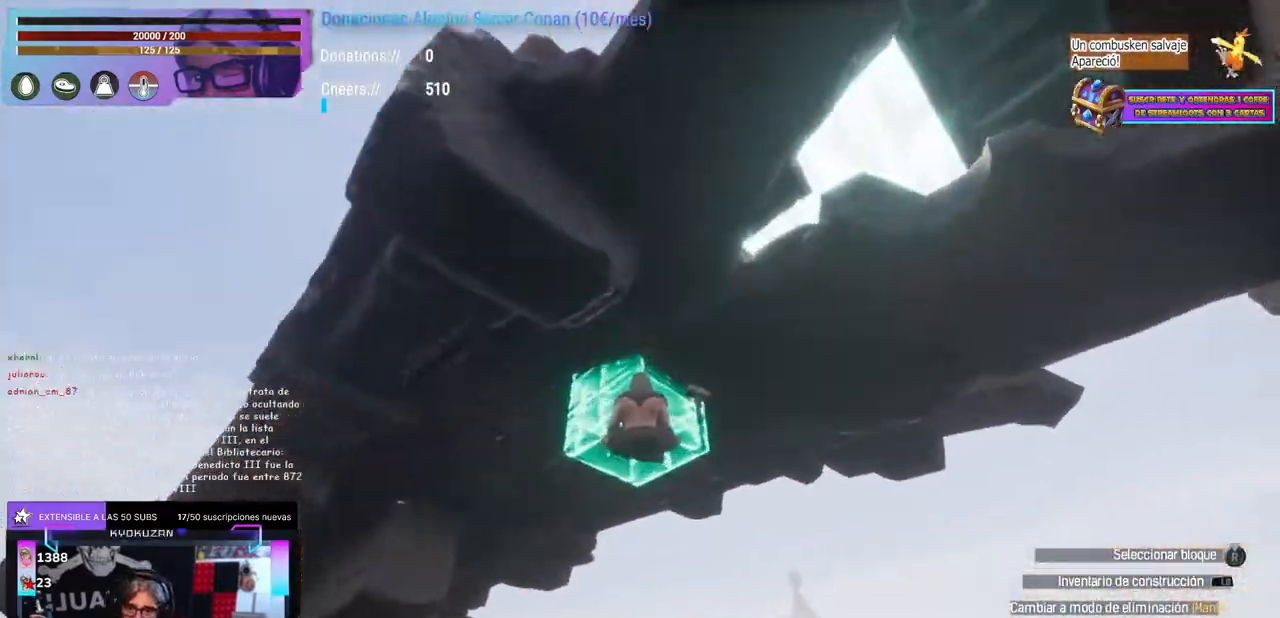
{"buttons": [], "left_stick": "center", "right_stick": "right", "events": [[50, "left_stick", "up"], [50, "right_stick", "center"], [183, "left_stick", "center"], [217, "right_stick", "up"], [333, "right_stick", "center"], [350, "left_stick", "left"], [400, "left_stick", "center"], [483, "right_stick", "right"]]}
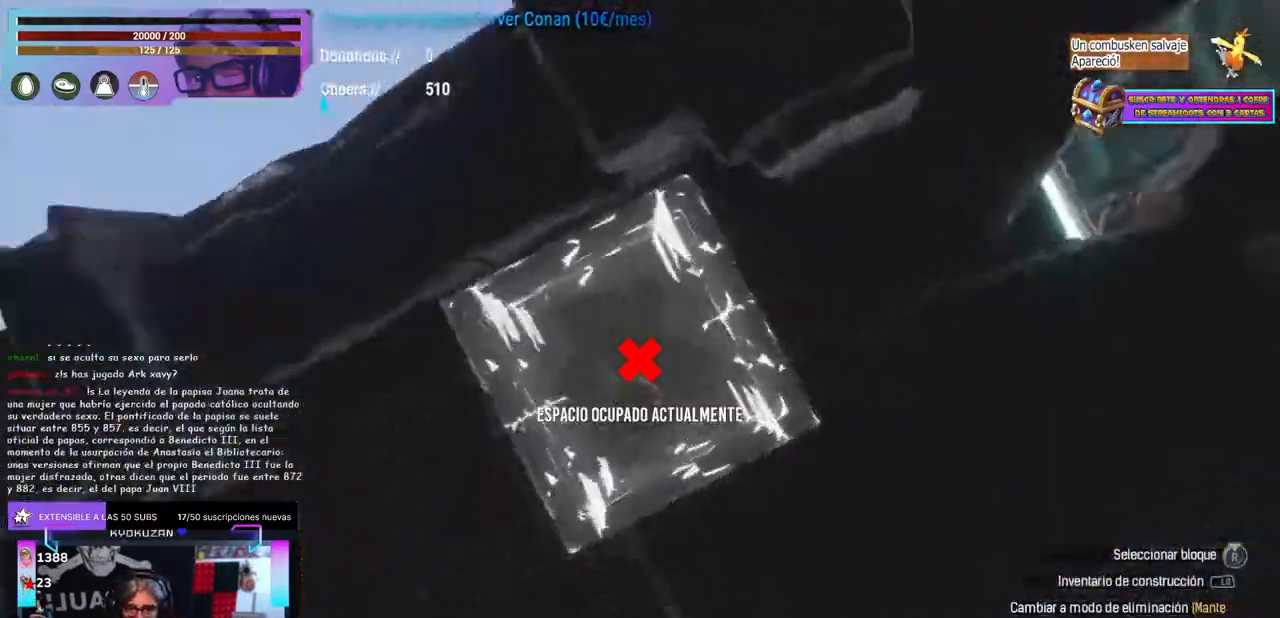
{"buttons": [], "left_stick": "center", "right_stick": "center", "events": [[117, "right_stick", "down-right"], [183, "left_stick", "down"], [233, "left_stick", "center"], [317, "right_stick", "center"], [433, "R1", "down"], [450, "R1", "up"]]}
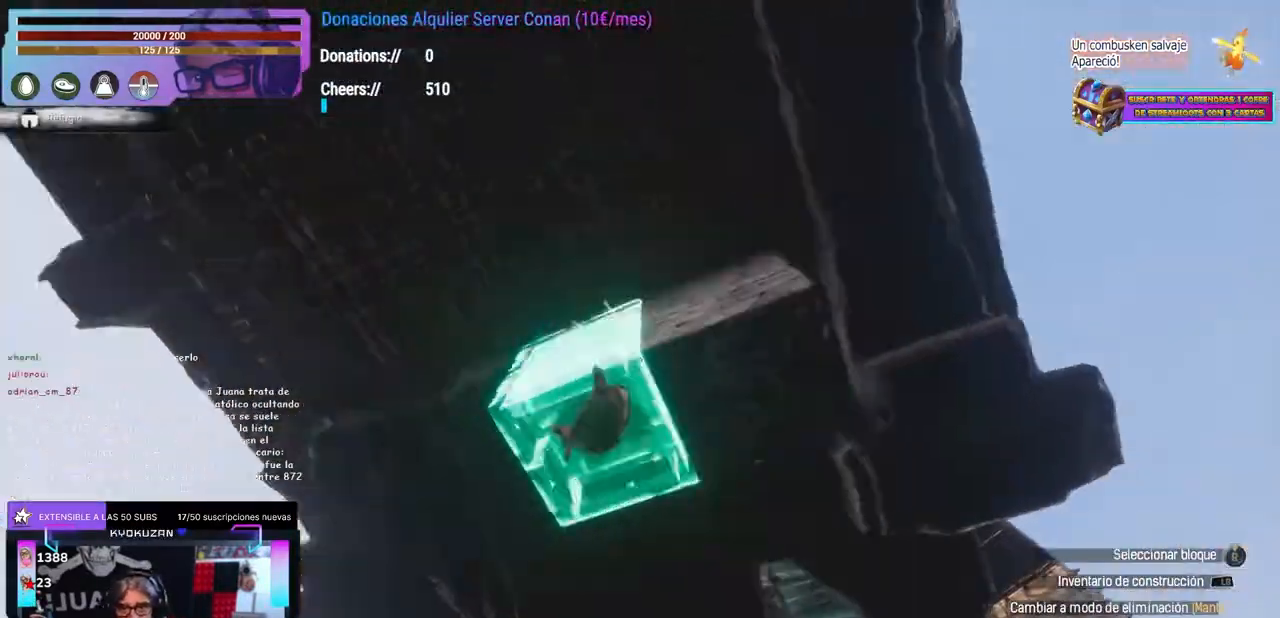
{"buttons": [], "left_stick": "center", "right_stick": "down", "events": [[33, "right_stick", "down-right"], [133, "R1", "down"], [150, "R1", "up"], [150, "left_stick", "left"], [150, "right_stick", "center"], [200, "left_stick", "center"], [250, "right_stick", "down-right"], [317, "right_stick", "down"], [350, "R1", "down"], [367, "left_stick", "left"], [383, "R1", "up"], [417, "left_stick", "center"]]}
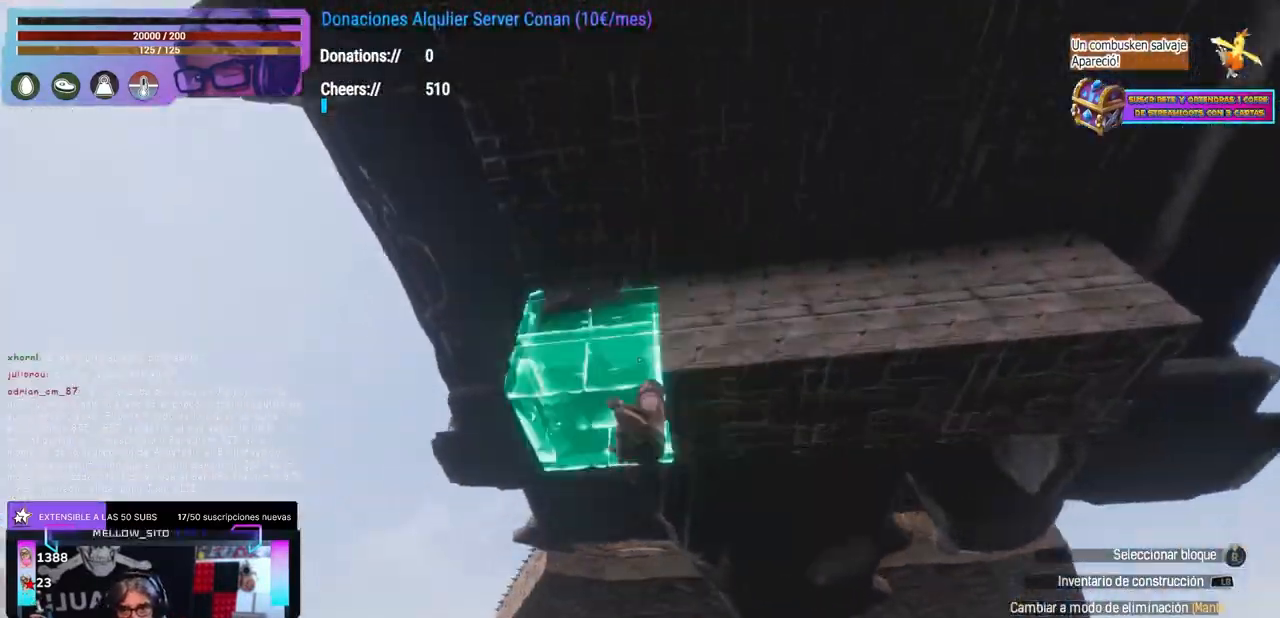
{"buttons": [], "left_stick": "center", "right_stick": "center", "events": [[117, "right_stick", "up-left"], [183, "right_stick", "center"], [233, "R1", "down"], [250, "R1", "up"], [267, "right_stick", "down"], [317, "left_stick", "up"], [350, "right_stick", "center"], [467, "left_stick", "center"]]}
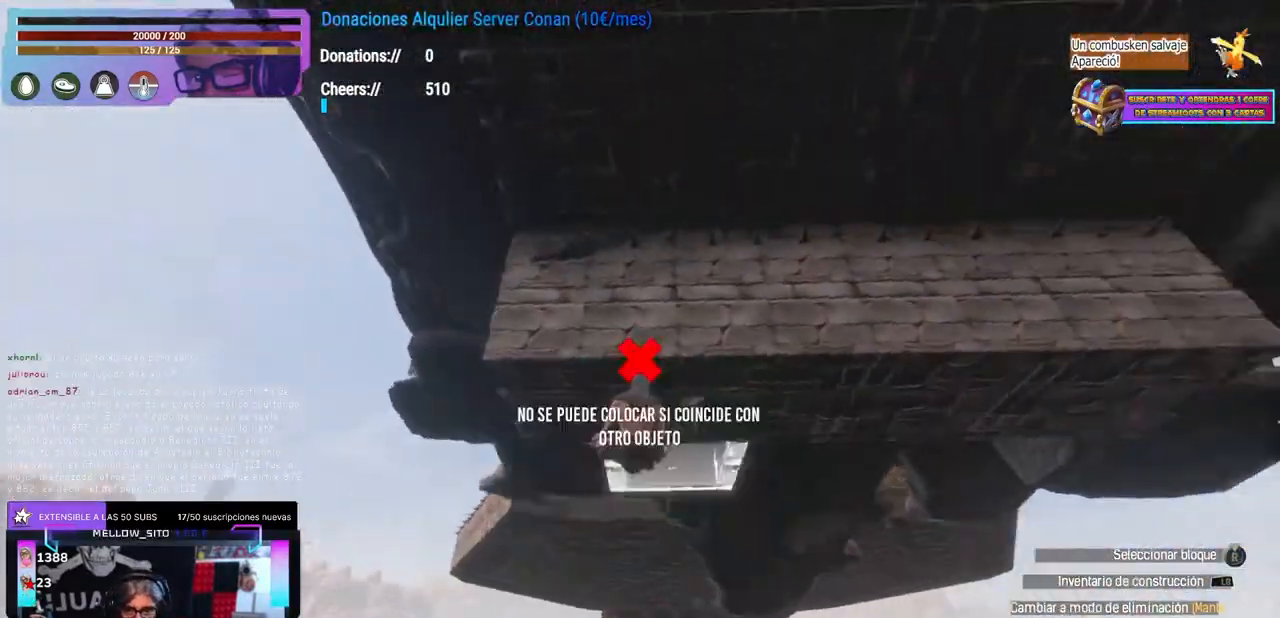
{"buttons": [], "left_stick": "center", "right_stick": "center", "events": [[83, "right_stick", "down-left"], [133, "right_stick", "center"], [200, "R1", "down"], [217, "R1", "up"], [233, "right_stick", "right"], [417, "right_stick", "center"]]}